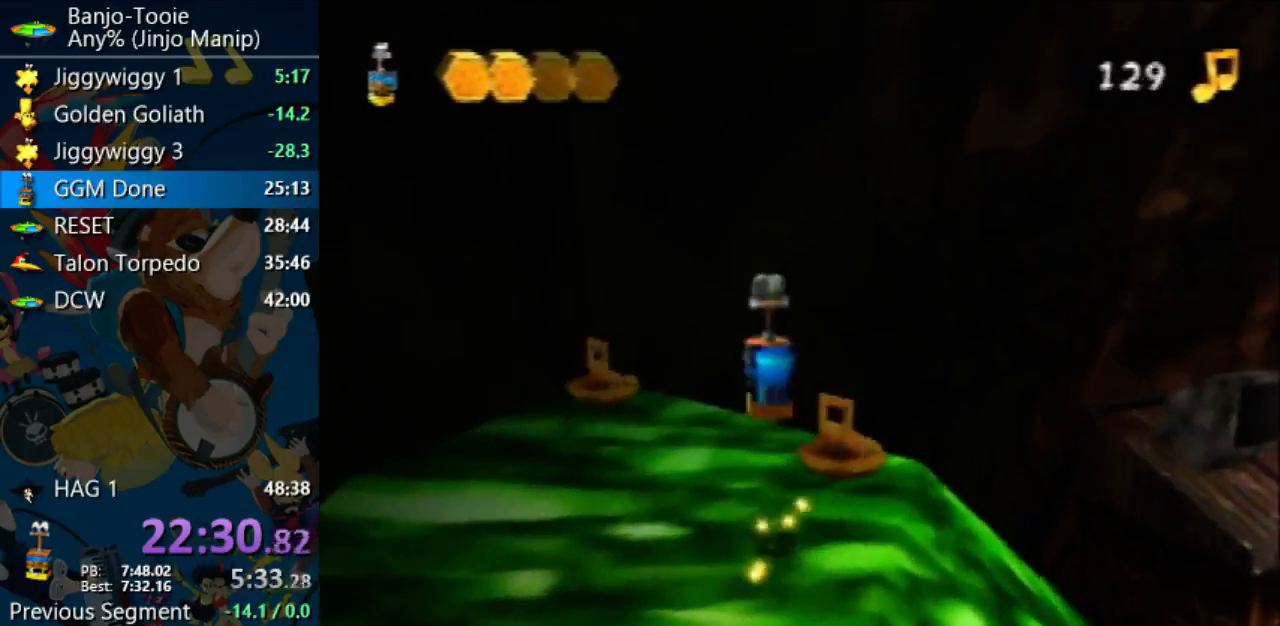
Gameplay with a controller (Nintendo layout); each line is a JSON object with the inputs held at the frame after it. "events" lists button and stick changes between this image and that frame as [ms after this image, input, new state], when the widget could be followed in between. Not read: L1 L3 R3.
{"buttons": ["A"], "left_stick": "up", "events": []}
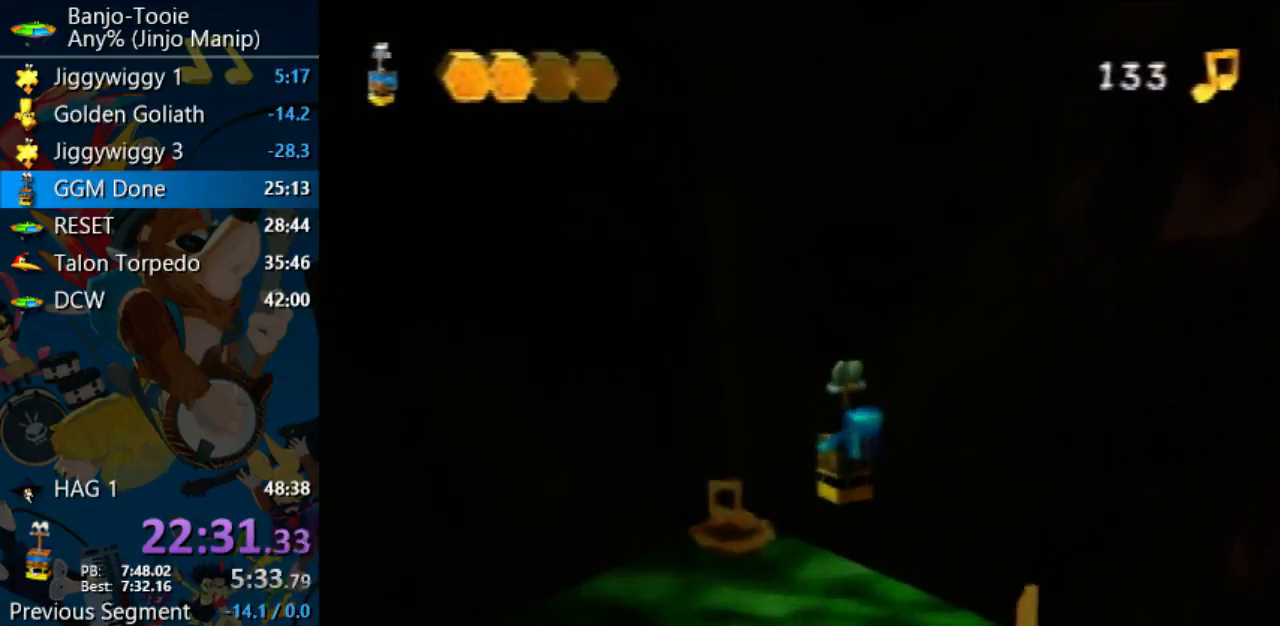
{"buttons": [], "left_stick": "center", "events": [[267, "A", "up"], [500, "left_stick", "center"]]}
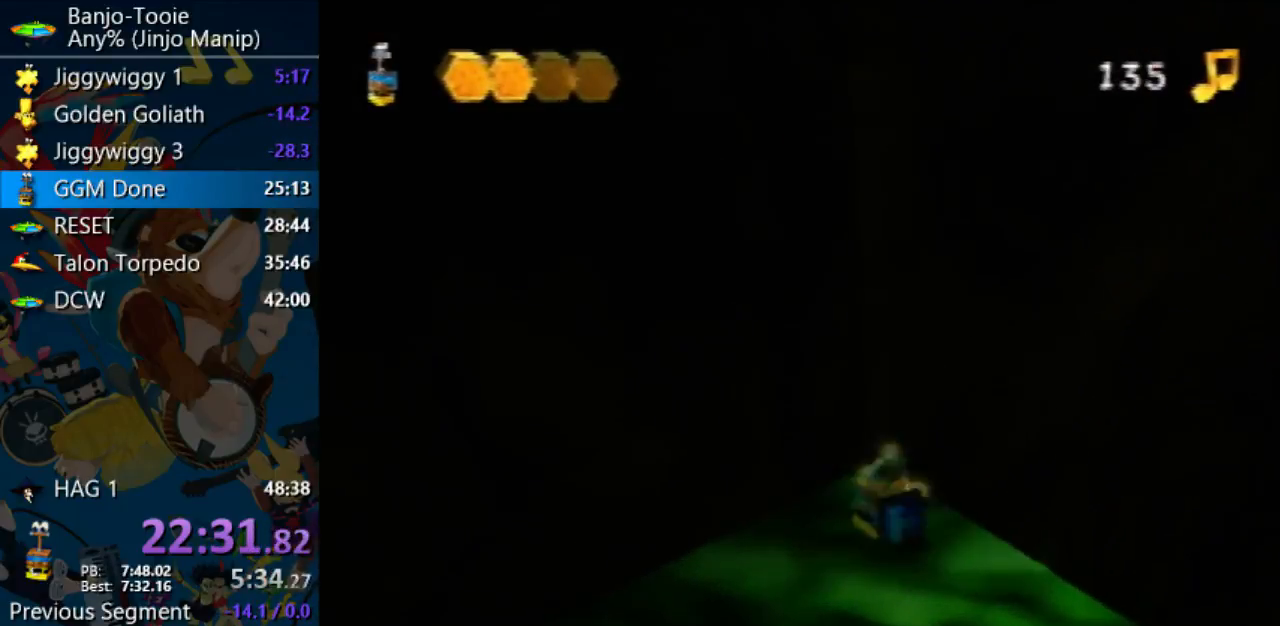
{"buttons": [], "left_stick": "down-right", "events": [[33, "left_stick", "down-right"], [67, "A", "down"], [167, "A", "up"]]}
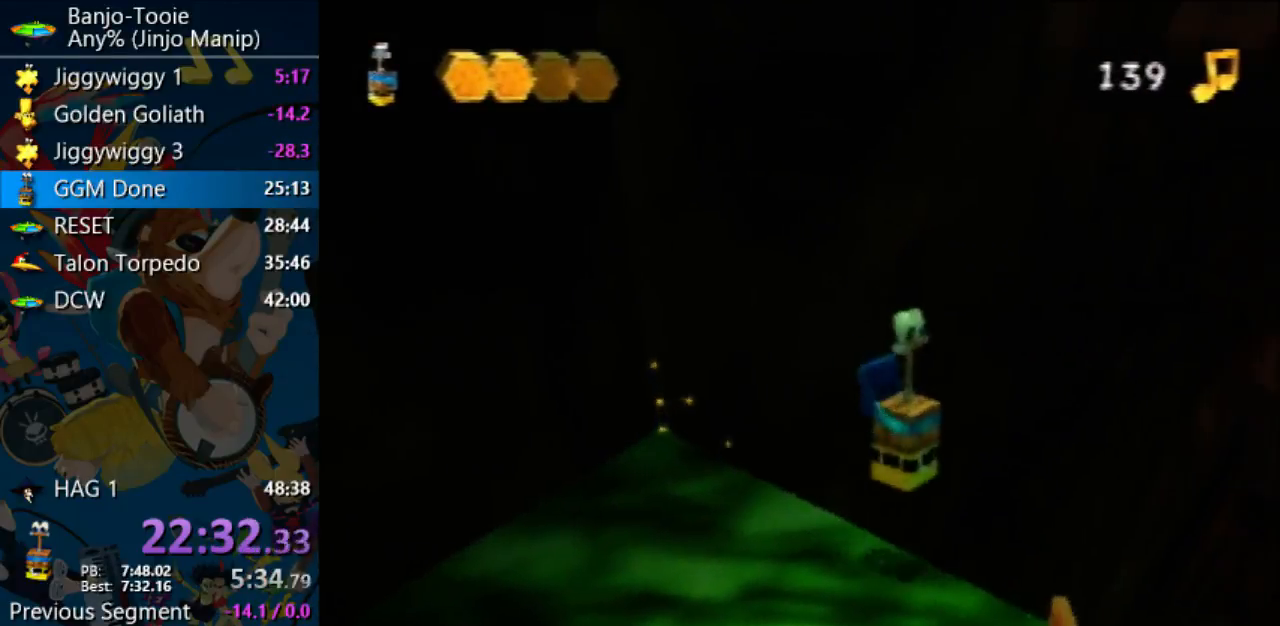
{"buttons": ["A"], "left_stick": "up-right", "events": [[67, "left_stick", "down"], [300, "A", "down"], [300, "left_stick", "up-right"]]}
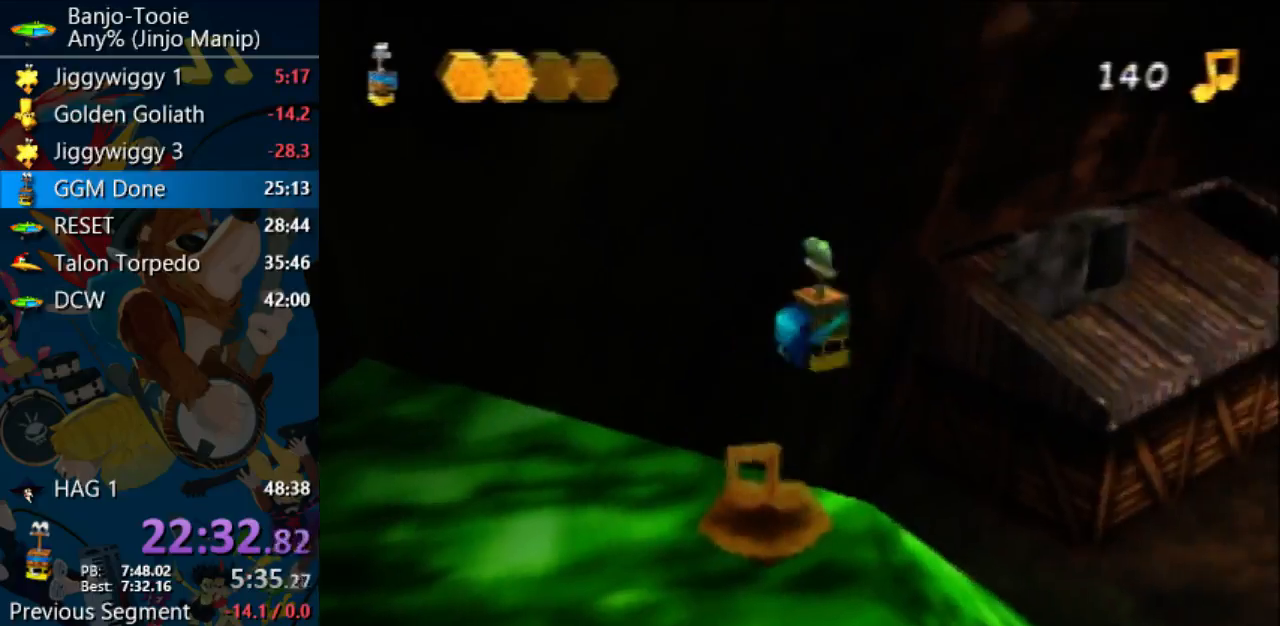
{"buttons": ["A"], "left_stick": "down-left", "events": [[167, "left_stick", "down-left"]]}
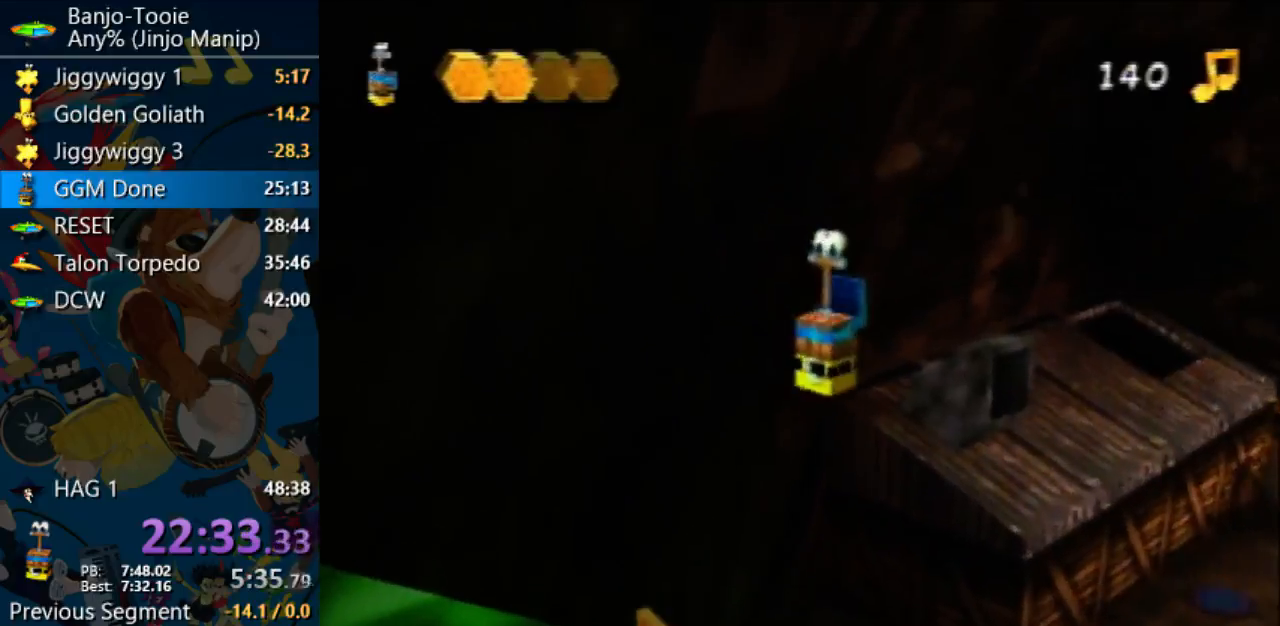
{"buttons": ["A"], "left_stick": "down-left", "events": []}
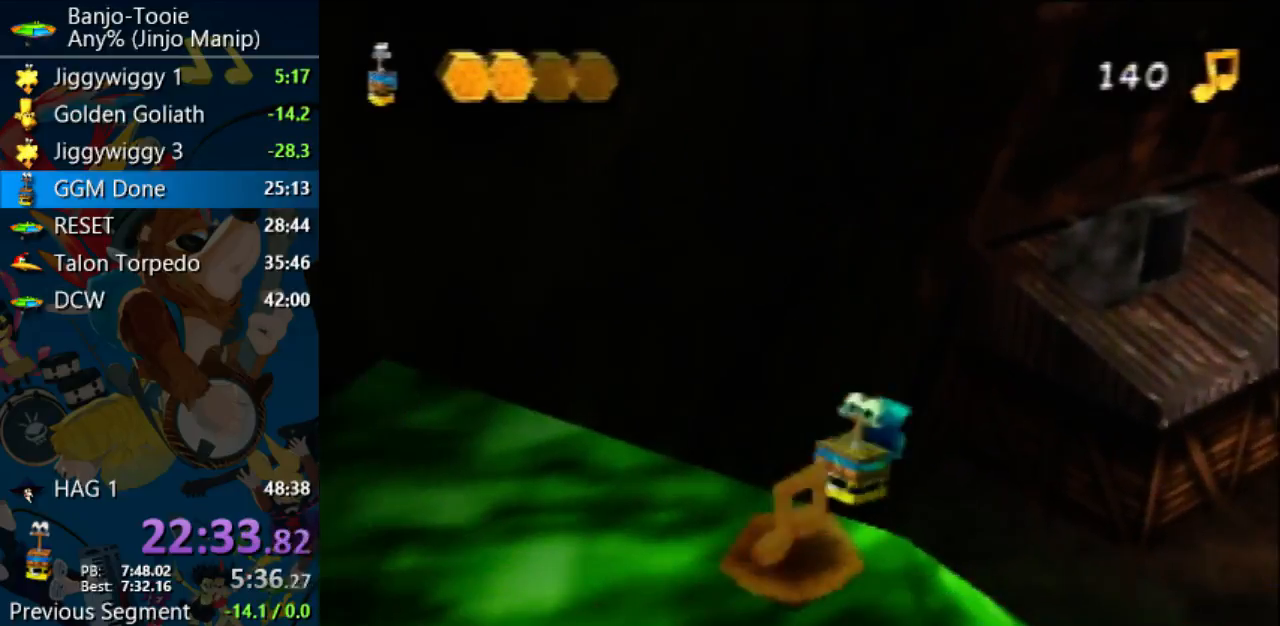
{"buttons": [], "left_stick": "down", "events": [[133, "A", "up"], [233, "left_stick", "down-right"], [333, "left_stick", "down"]]}
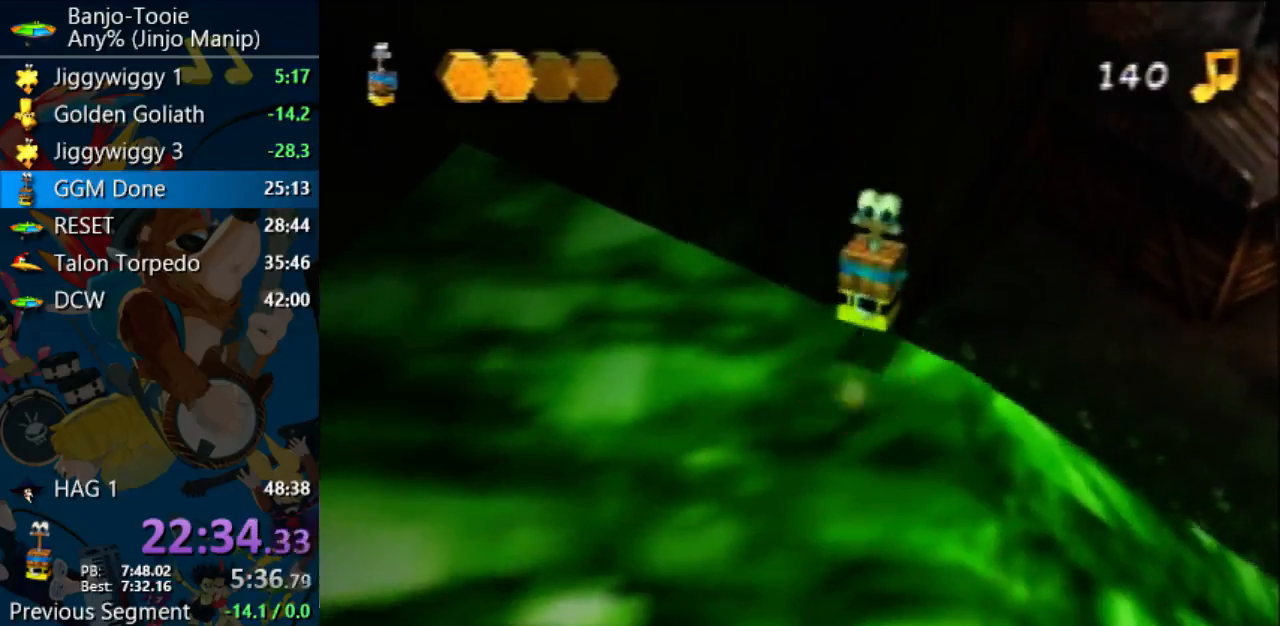
{"buttons": ["A"], "left_stick": "up-right", "events": [[33, "left_stick", "down-left"], [233, "left_stick", "up-right"], [333, "A", "down"]]}
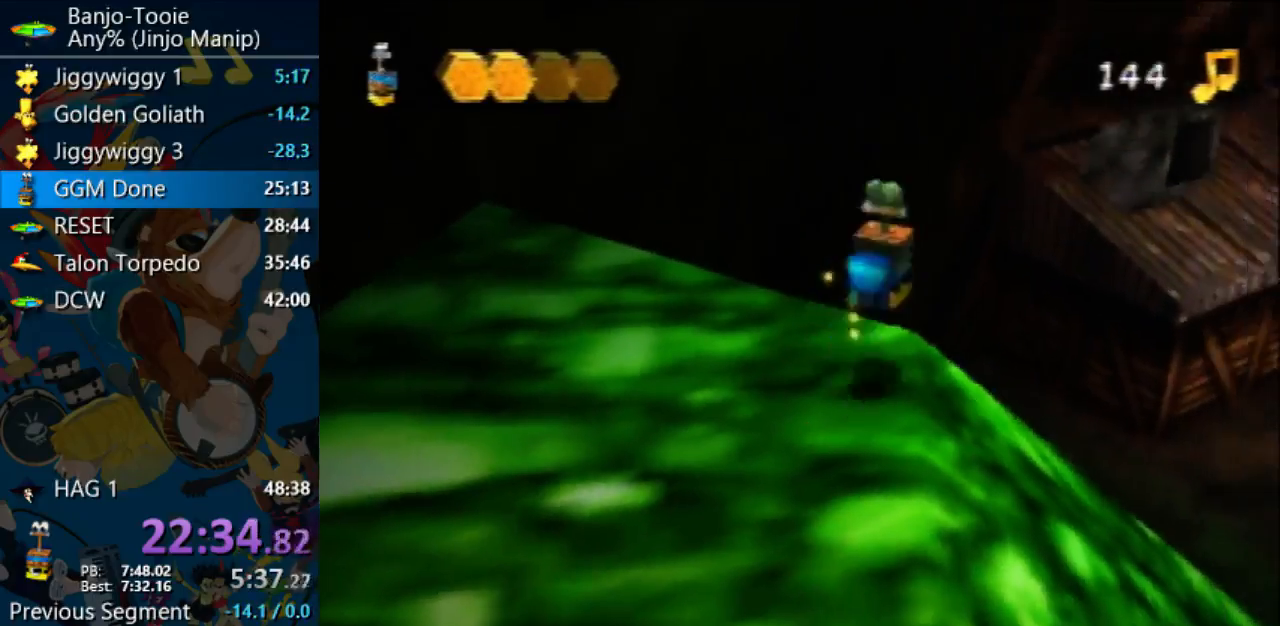
{"buttons": ["A"], "left_stick": "up-right", "events": []}
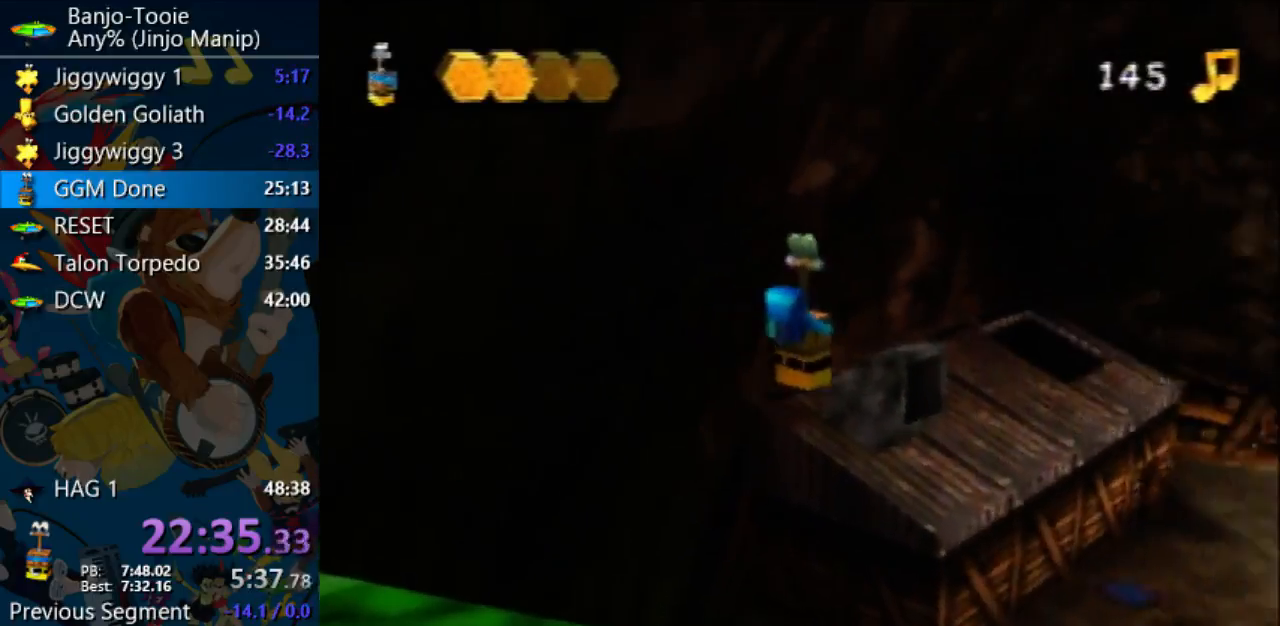
{"buttons": ["A"], "left_stick": "up-right", "events": []}
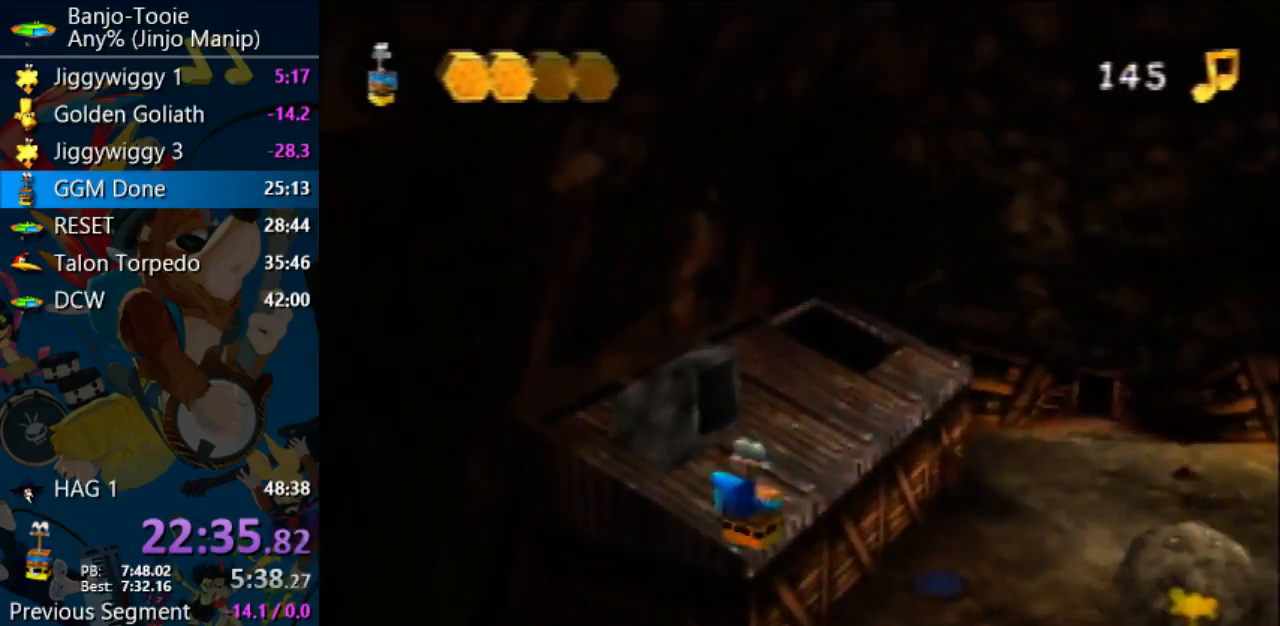
{"buttons": [], "left_stick": "up", "events": [[300, "A", "up"], [467, "left_stick", "up"]]}
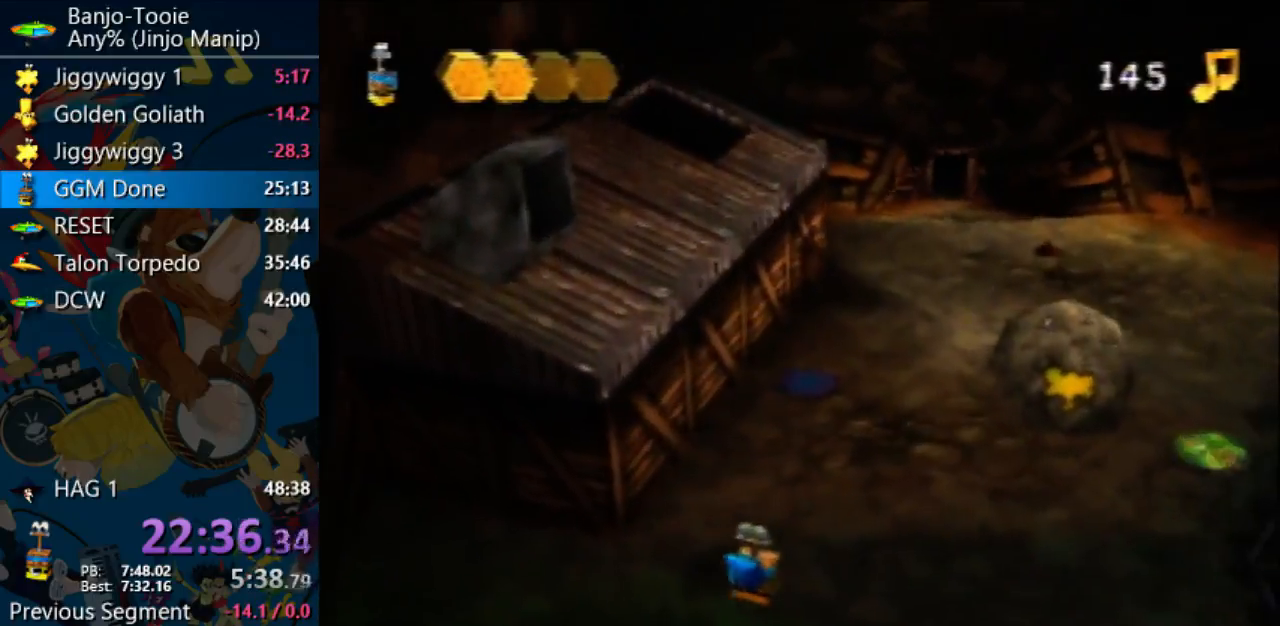
{"buttons": ["A"], "left_stick": "up", "events": [[433, "A", "down"]]}
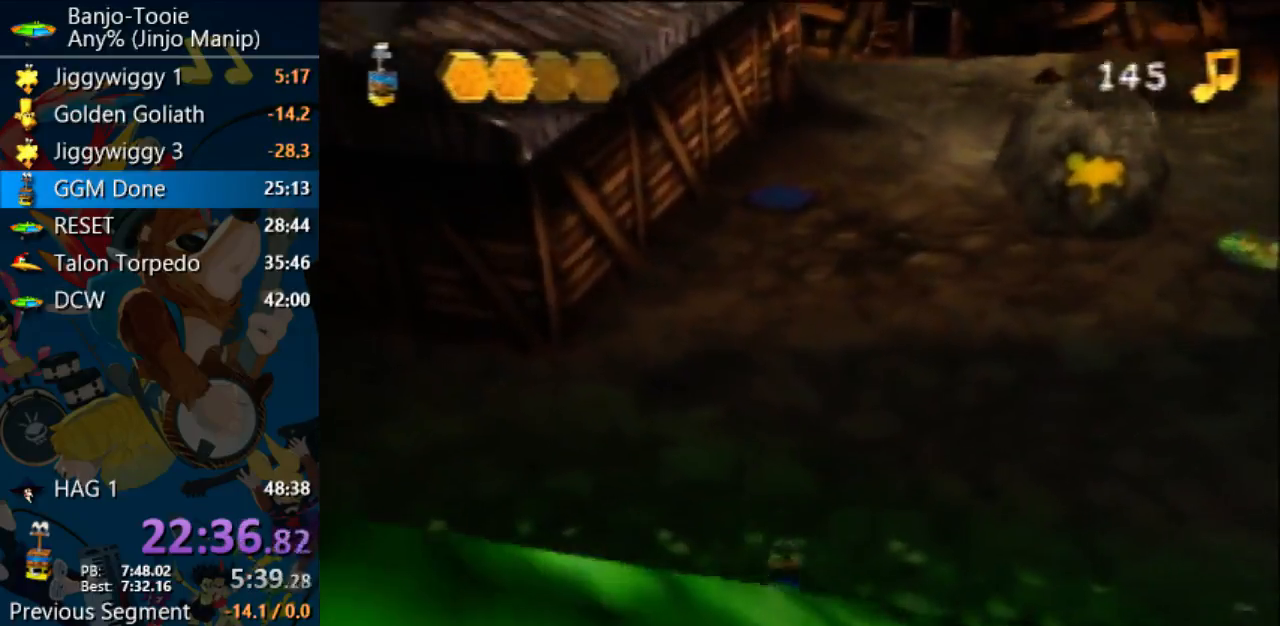
{"buttons": [], "left_stick": "up", "events": [[167, "A", "up"], [200, "A", "down"], [333, "A", "up"]]}
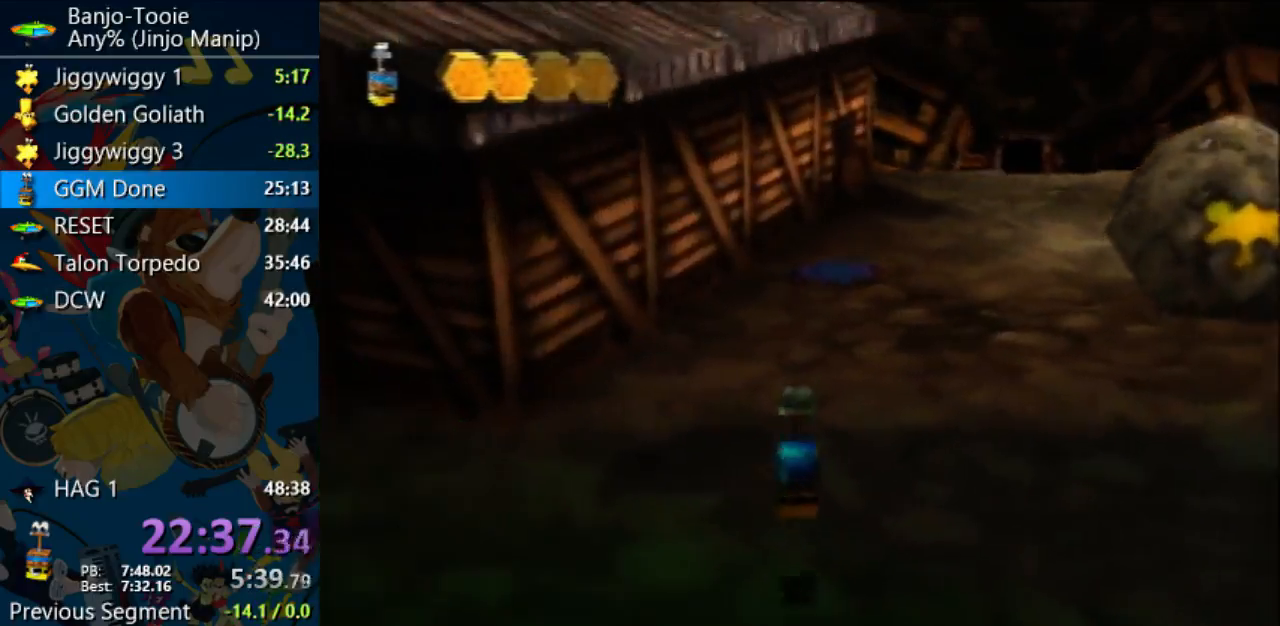
{"buttons": [], "left_stick": "up", "events": [[200, "A", "down"], [400, "A", "up"]]}
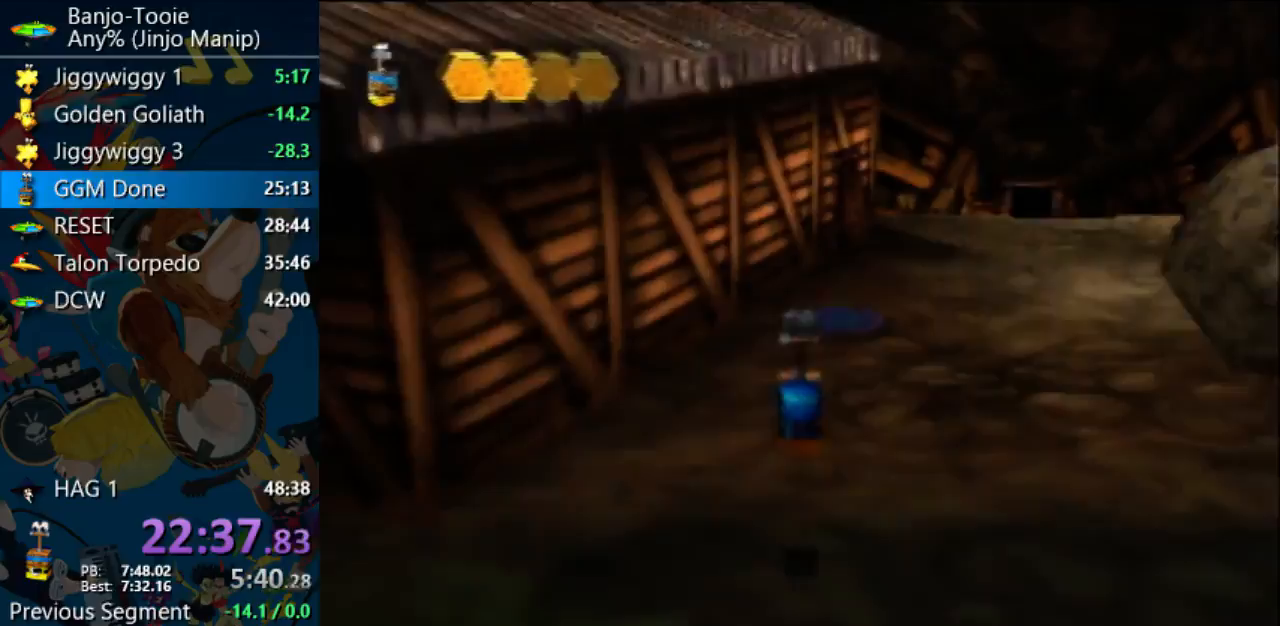
{"buttons": ["A"], "left_stick": "up", "events": [[467, "A", "down"]]}
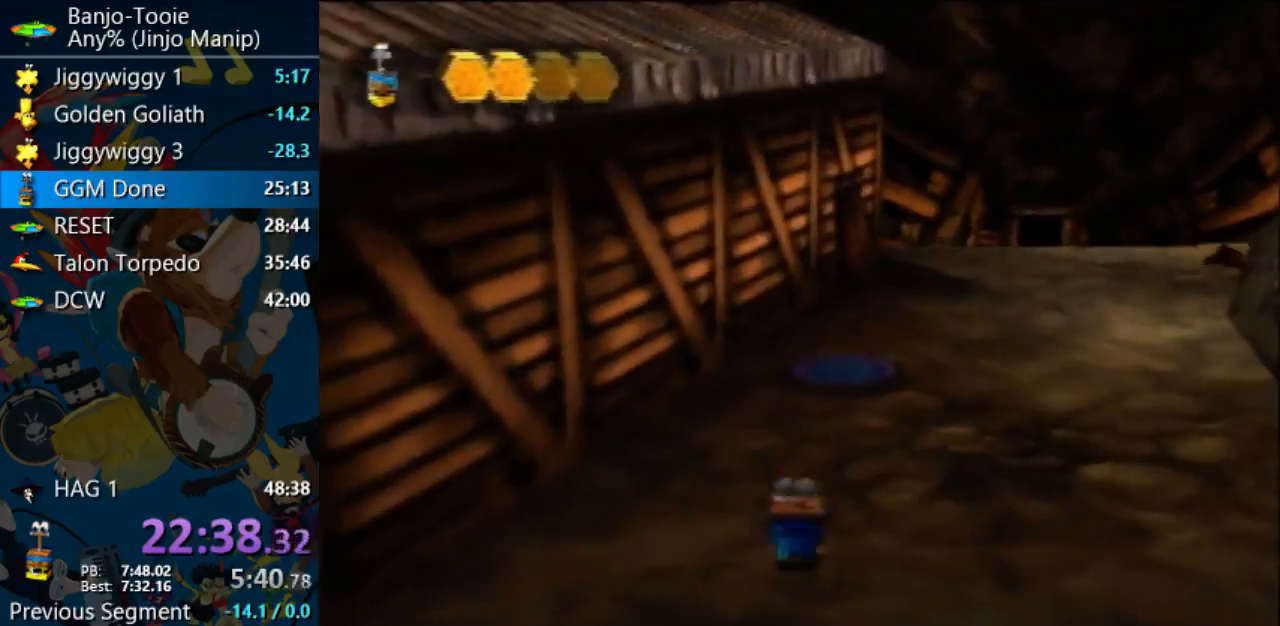
{"buttons": [], "left_stick": "up-right", "events": [[467, "A", "up"], [500, "left_stick", "up-right"]]}
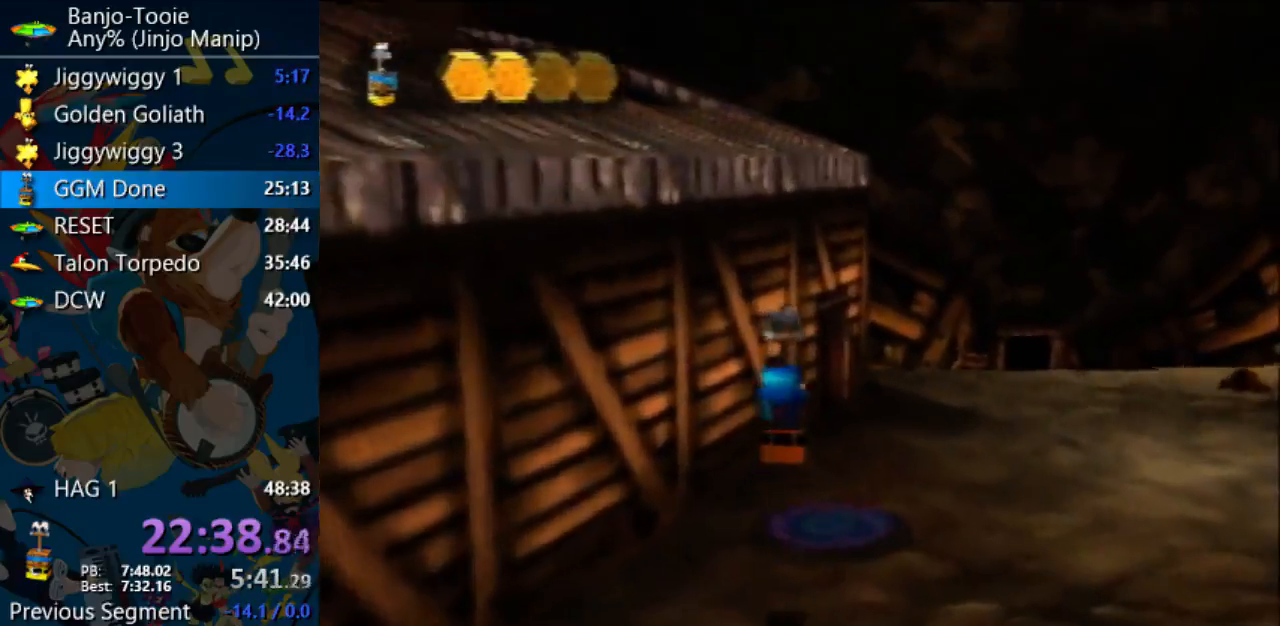
{"buttons": [], "left_stick": "center", "events": [[467, "left_stick", "center"]]}
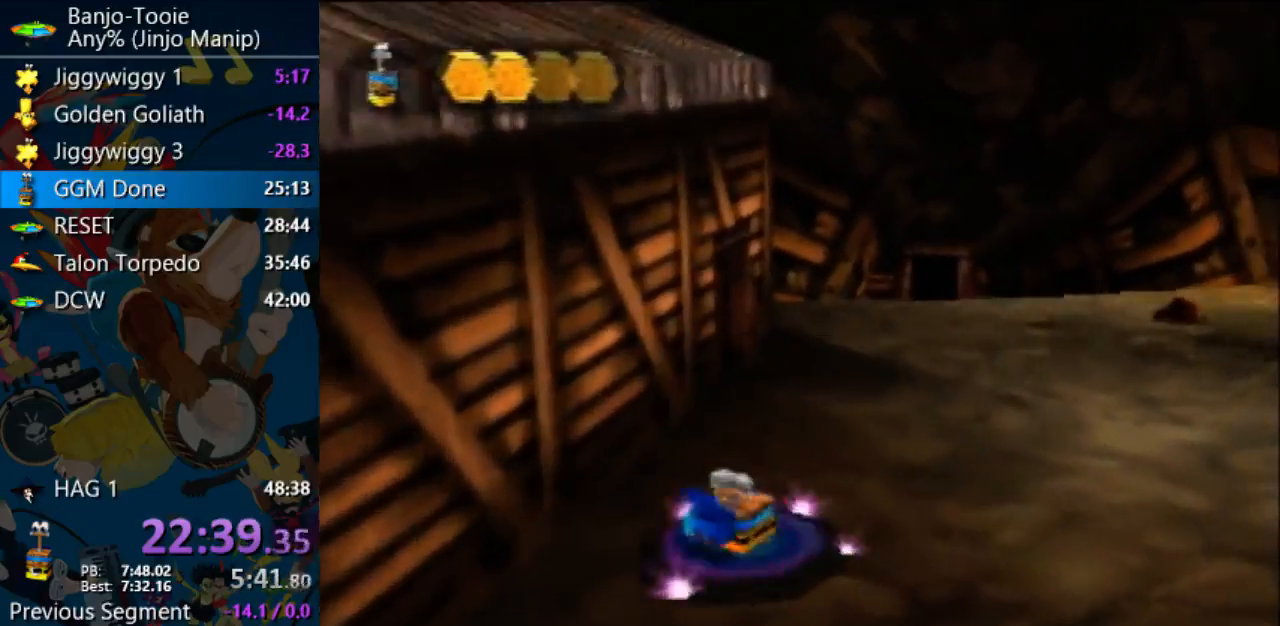
{"buttons": [], "left_stick": "center", "events": [[100, "B", "down"], [167, "B", "up"], [233, "B", "down"], [400, "B", "up"]]}
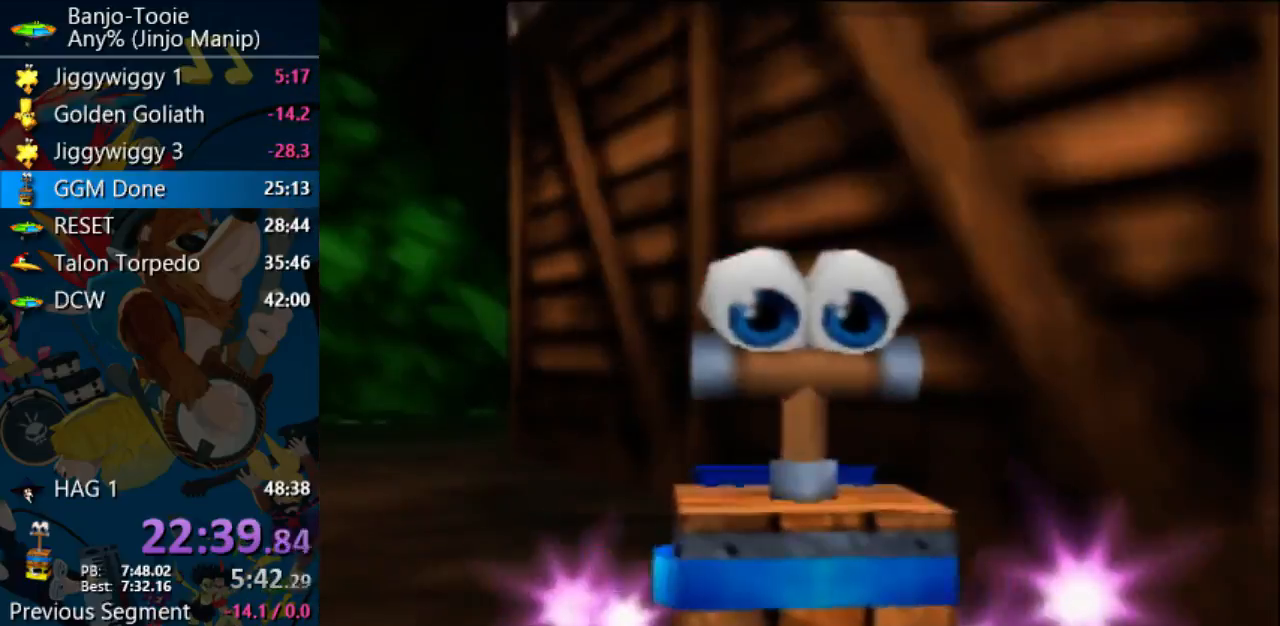
{"buttons": ["A"], "left_stick": "center"}
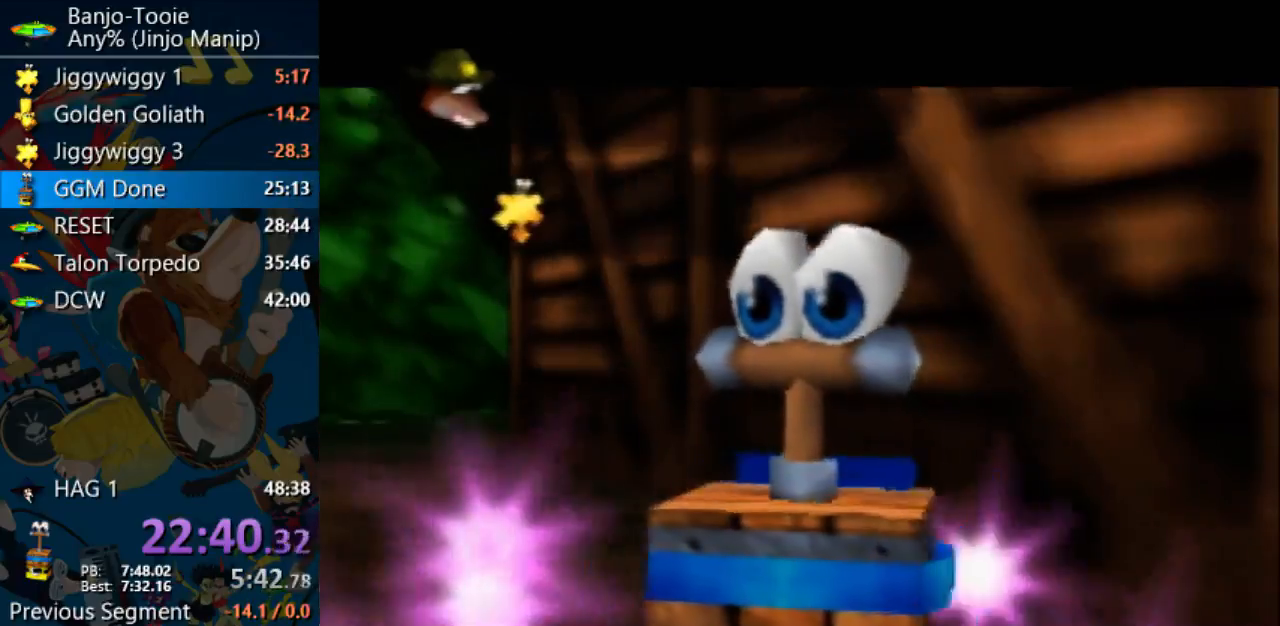
{"buttons": ["A"], "left_stick": "center", "events": [[33, "A", "up"], [100, "A", "down"], [133, "A", "up"], [233, "A", "down"], [300, "A", "up"], [333, "A", "down"], [400, "A", "up"], [467, "A", "down"]]}
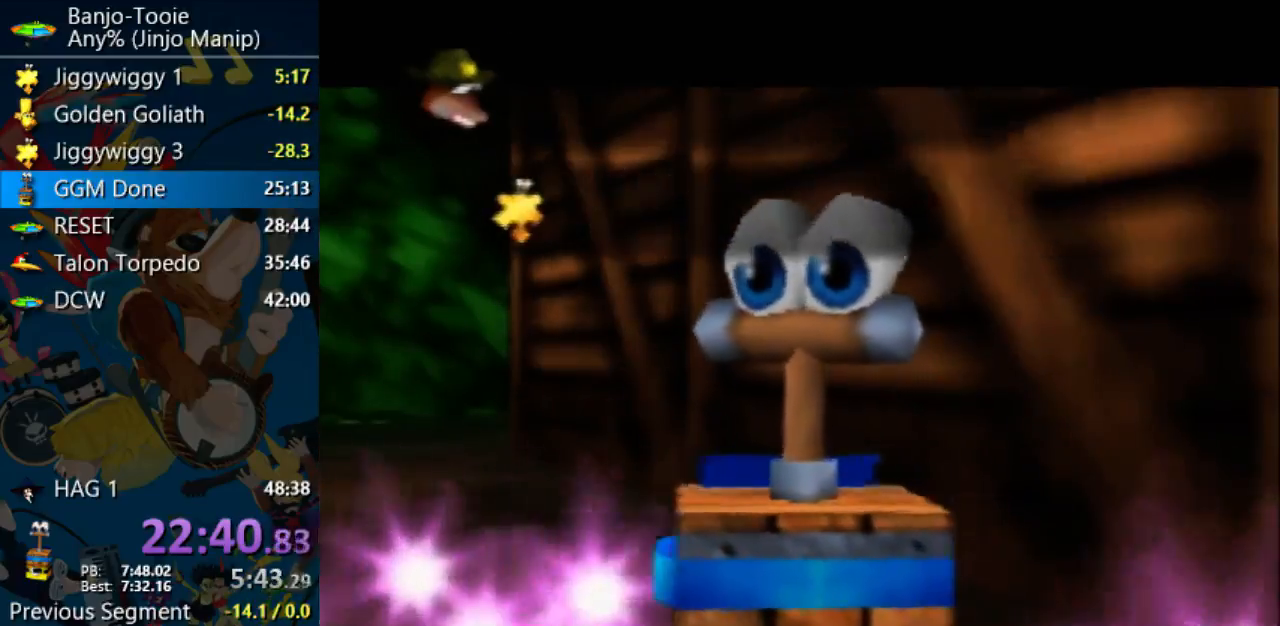
{"buttons": [], "left_stick": "center", "events": [[100, "A", "up"]]}
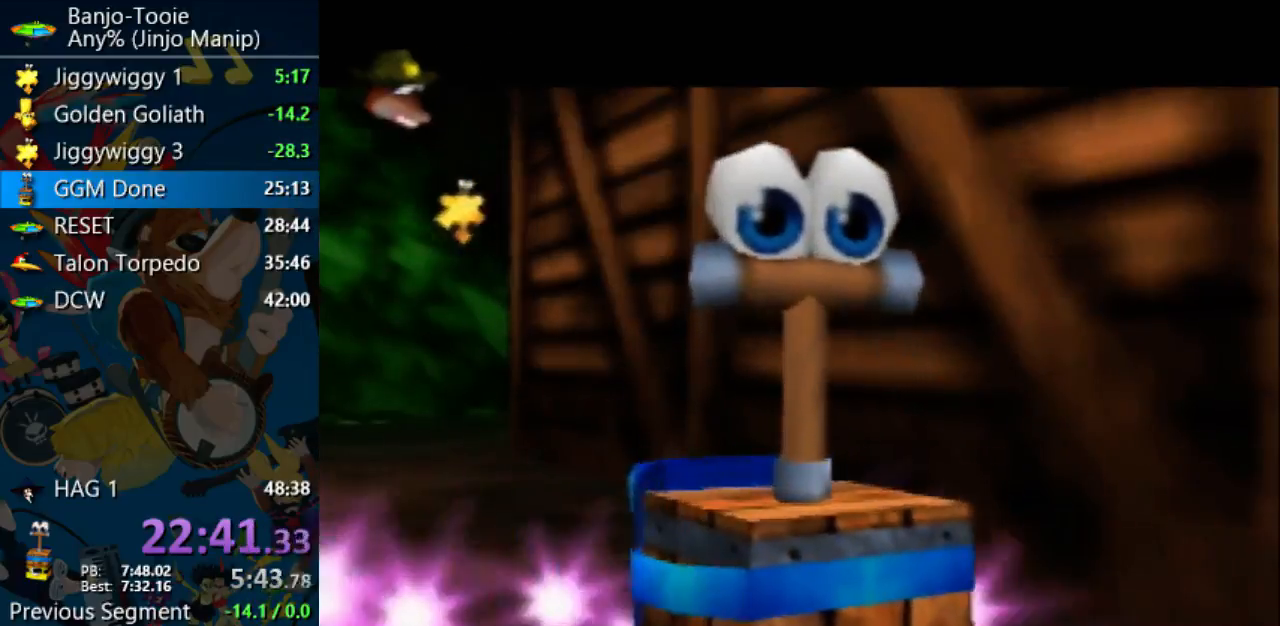
{"buttons": [], "left_stick": "center", "events": []}
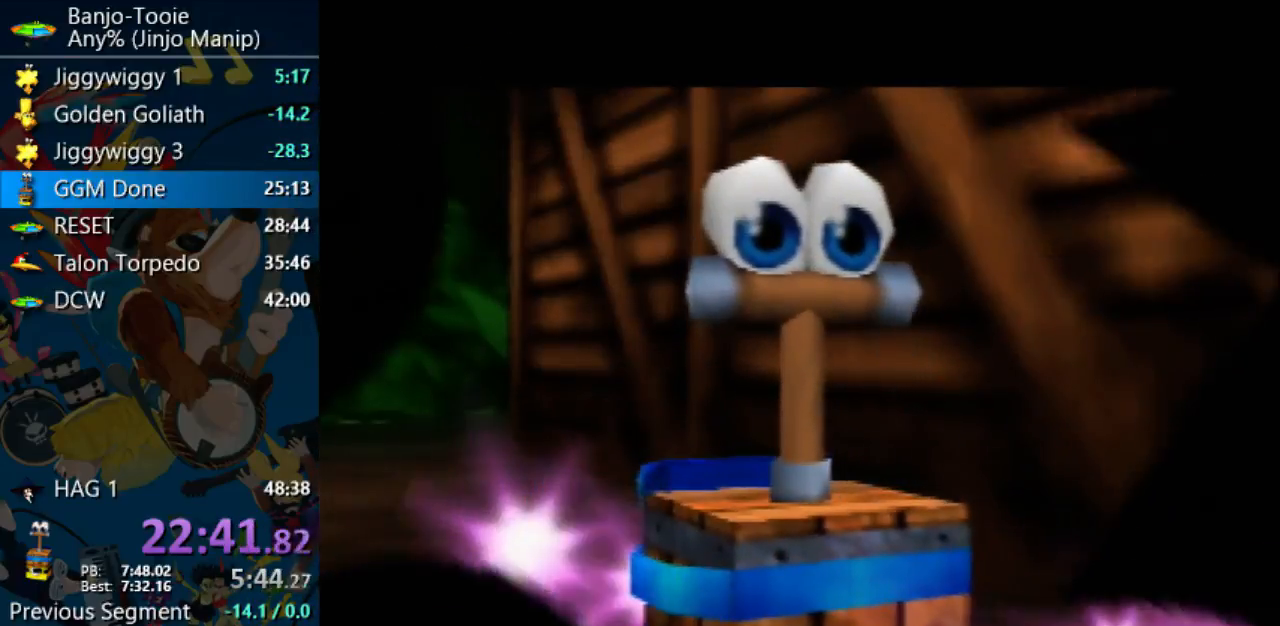
{"buttons": [], "left_stick": "center", "events": []}
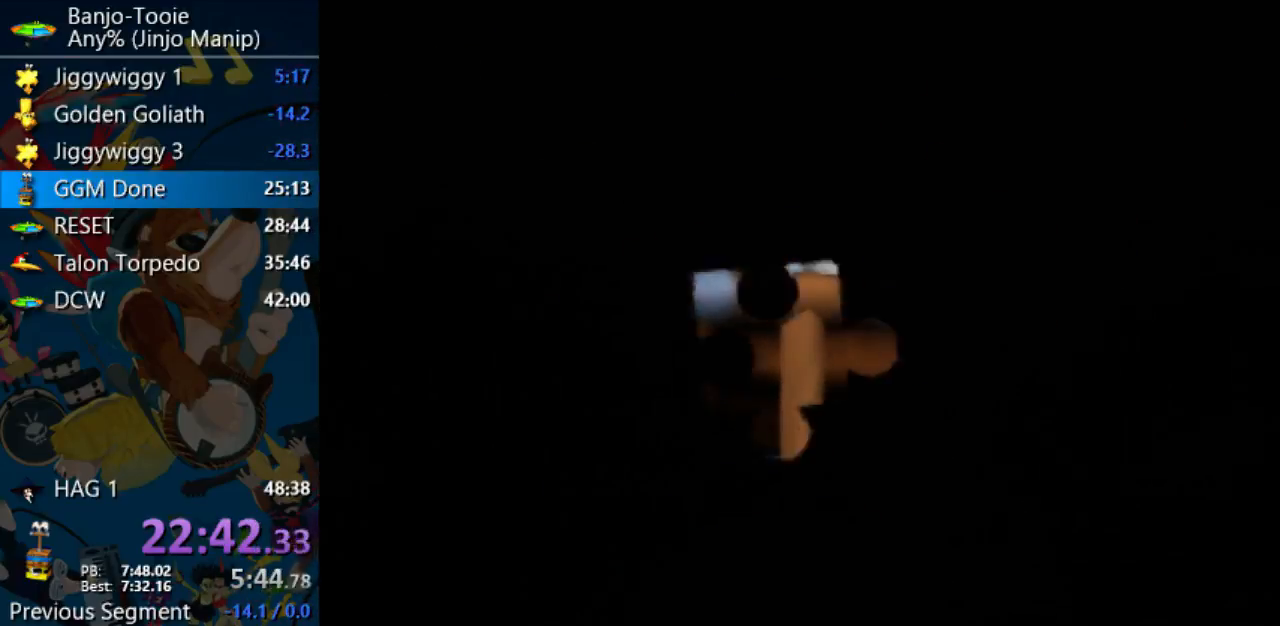
{"buttons": [], "left_stick": "center", "events": []}
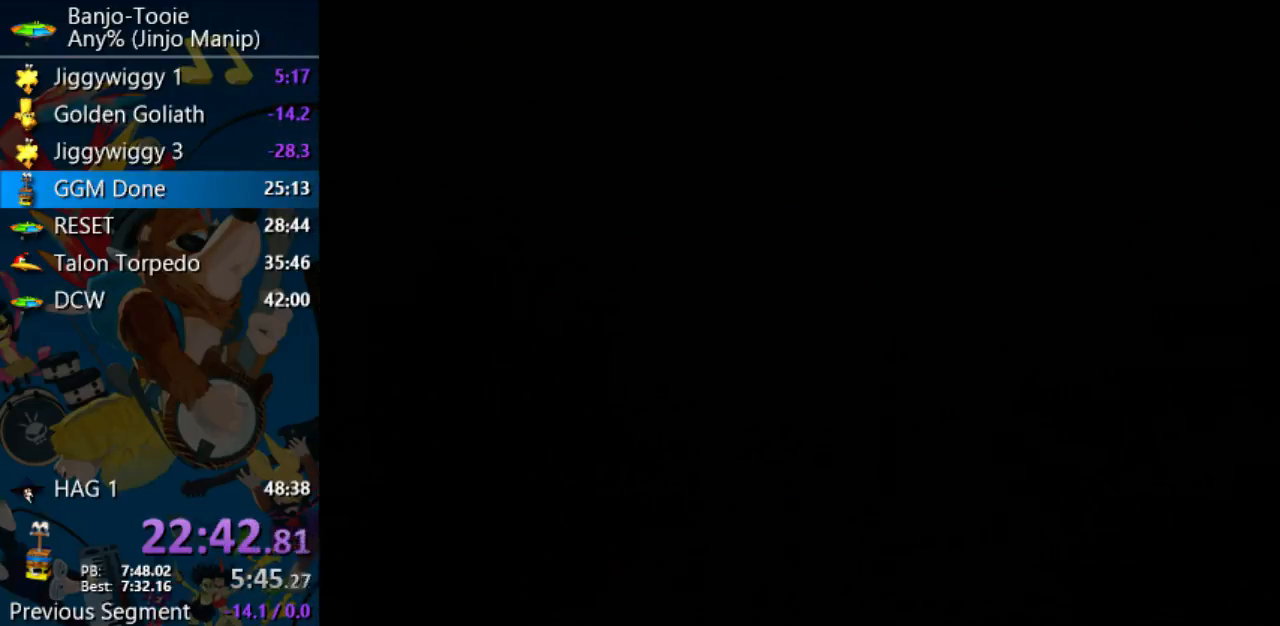
{"buttons": [], "left_stick": "center", "events": []}
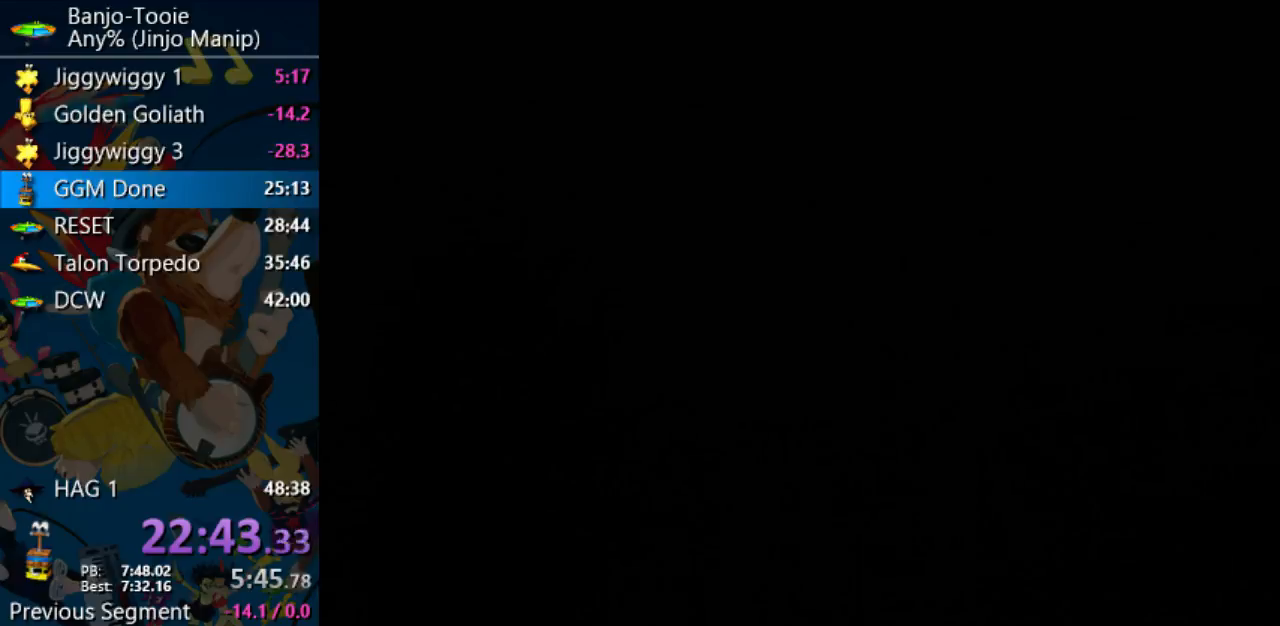
{"buttons": [], "left_stick": "center", "events": []}